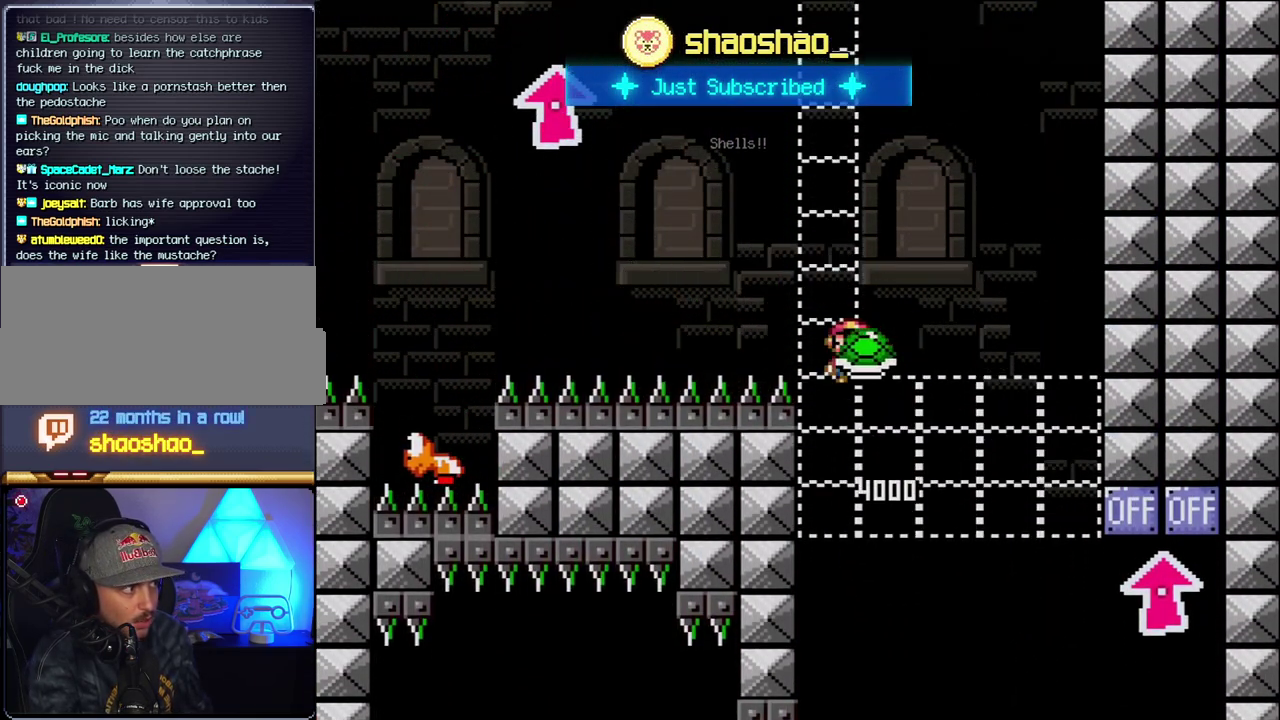
Gameplay with a controller (Nintendo layout); each line is a JSON object with the inputs held at the frame after it. "events" lists button and stick changes between this image and that frame as [ms after this image, input, new state], when the widget could be followed in between. Not read: L3 R3.
{"buttons": ["B", "Y", "DPAD_LEFT"], "events": [[150, "DPAD_RIGHT", "up"], [250, "Y", "up"], [400, "Y", "down"], [467, "DPAD_LEFT", "down"]]}
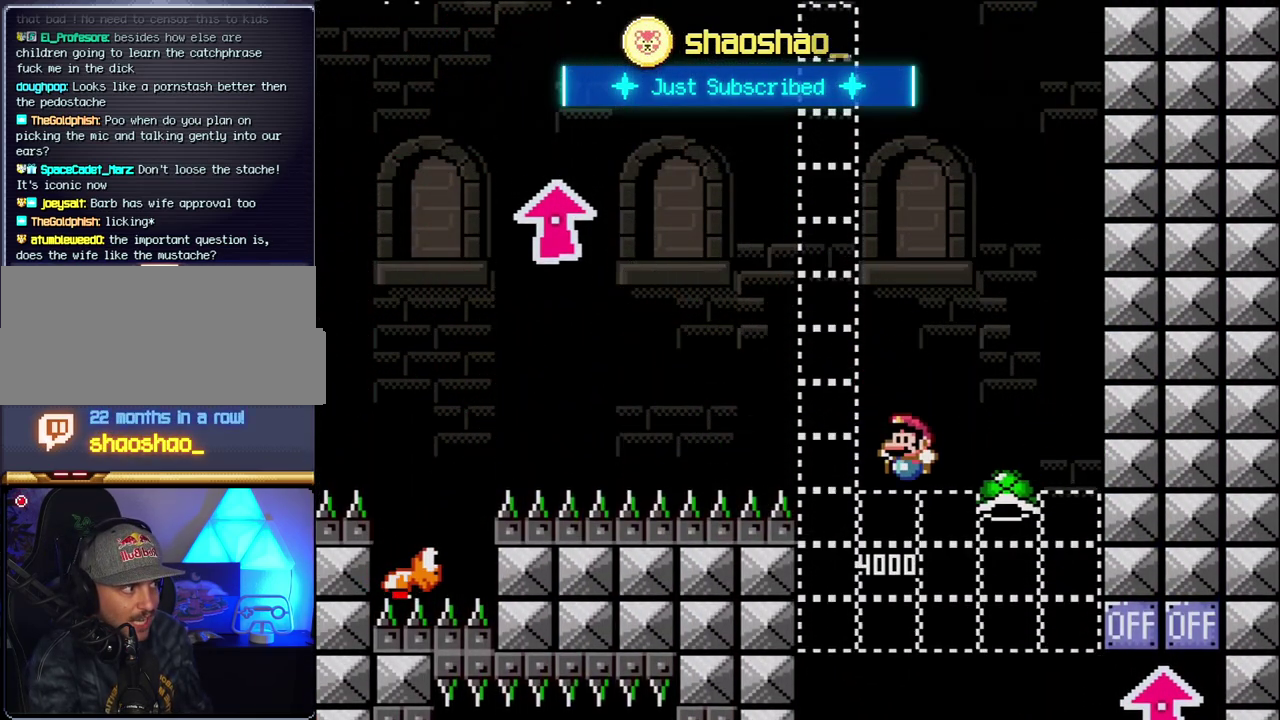
{"buttons": ["B", "Y", "DPAD_RIGHT"], "events": [[217, "DPAD_LEFT", "up"], [317, "DPAD_RIGHT", "down"]]}
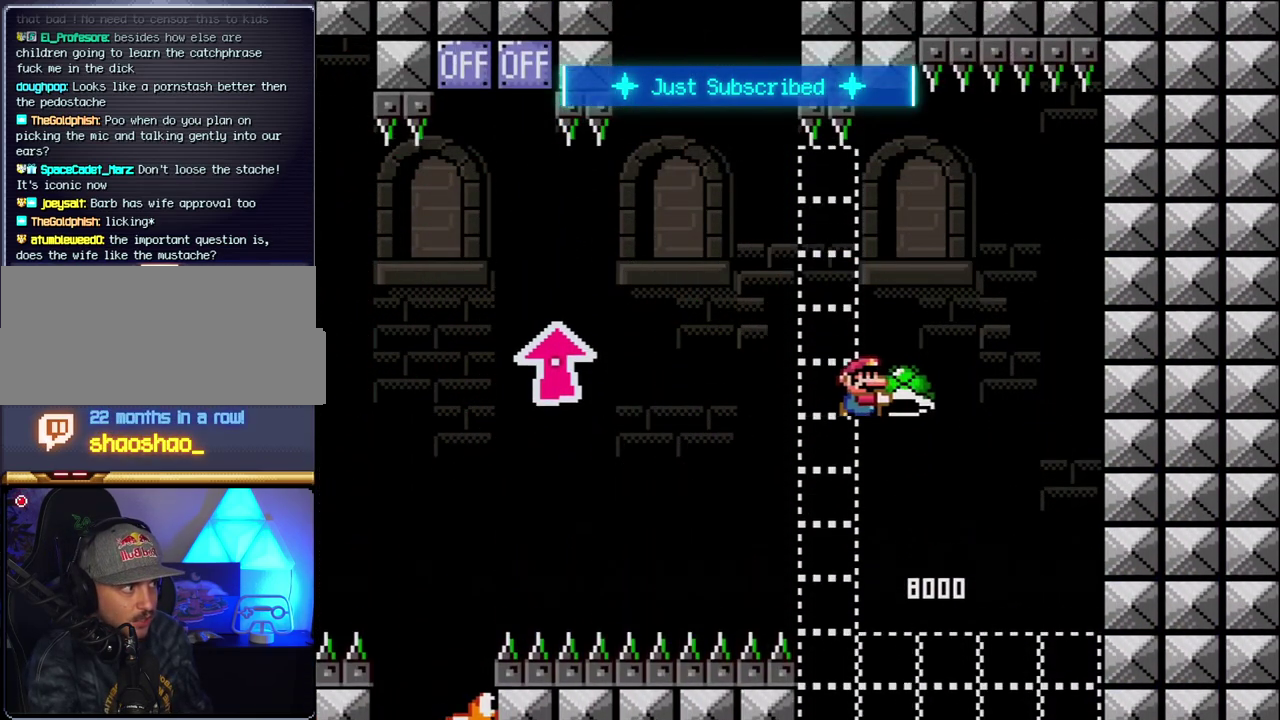
{"buttons": ["B", "Y", "DPAD_LEFT"], "events": [[33, "DPAD_RIGHT", "up"], [100, "Y", "up"], [217, "DPAD_LEFT", "down"], [250, "Y", "down"]]}
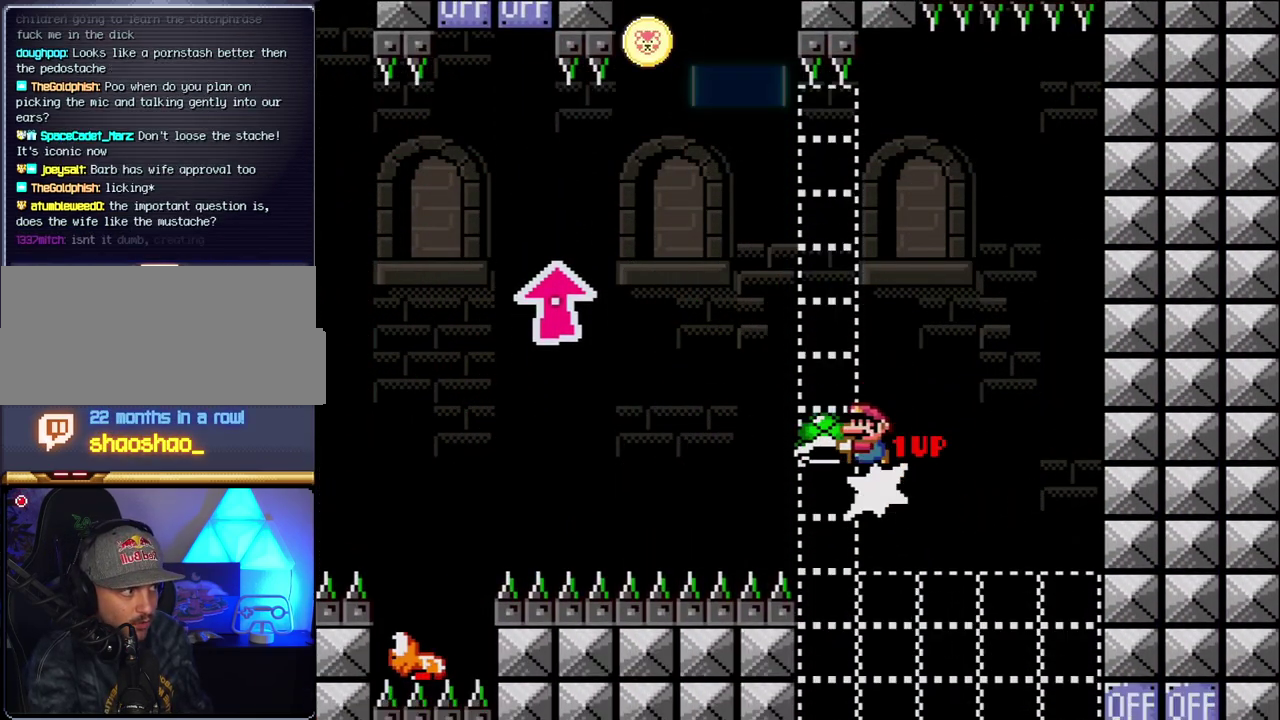
{"buttons": ["B", "Y", "DPAD_UP", "DPAD_LEFT"], "events": [[100, "DPAD_UP", "down"]]}
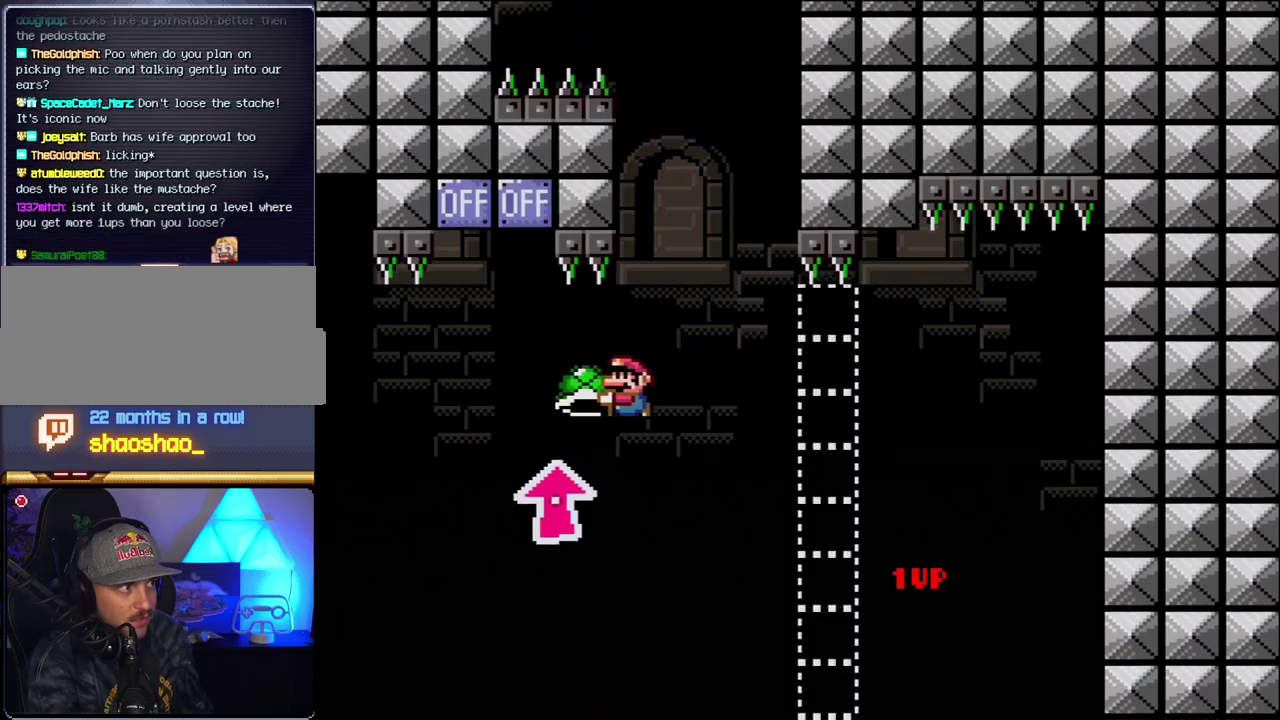
{"buttons": ["B", "Y", "DPAD_LEFT"], "events": [[117, "Y", "up"], [250, "Y", "down"], [283, "DPAD_LEFT", "up"], [317, "DPAD_RIGHT", "down"], [317, "DPAD_UP", "up"], [433, "DPAD_RIGHT", "up"], [467, "DPAD_LEFT", "down"]]}
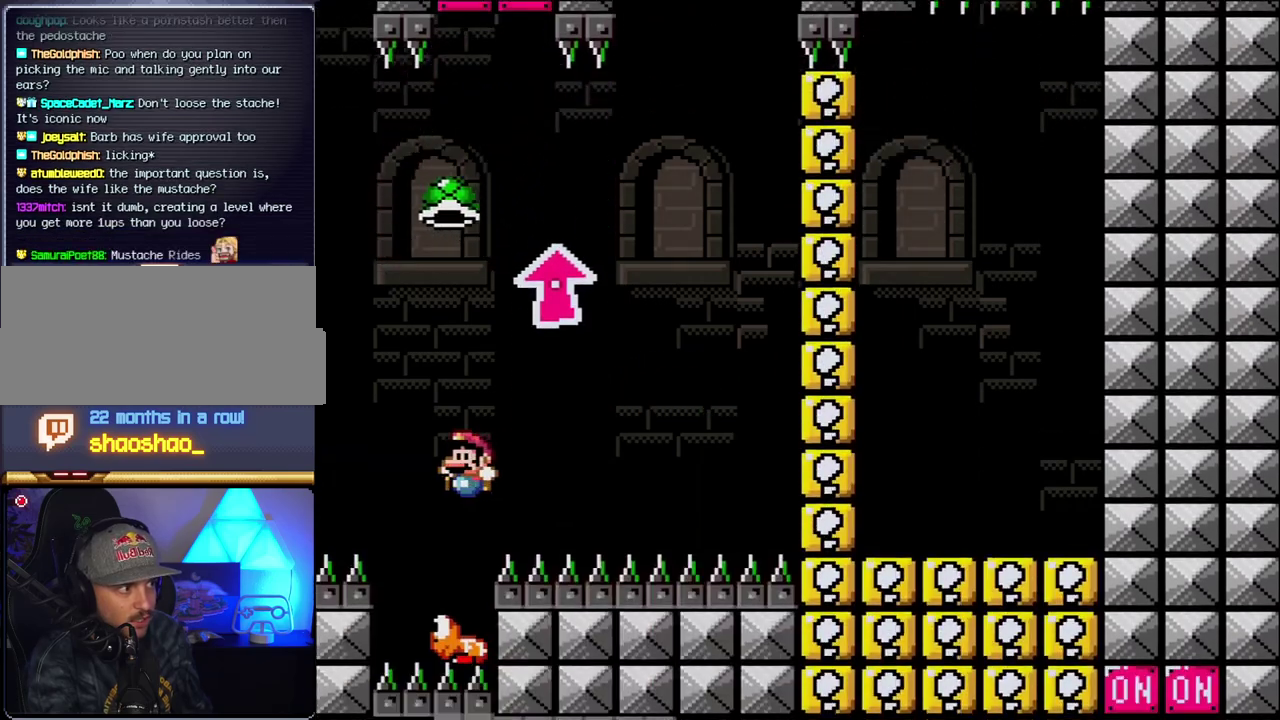
{"buttons": ["B", "DPAD_RIGHT"], "events": [[217, "DPAD_LEFT", "up"], [250, "DPAD_RIGHT", "down"], [467, "Y", "up"]]}
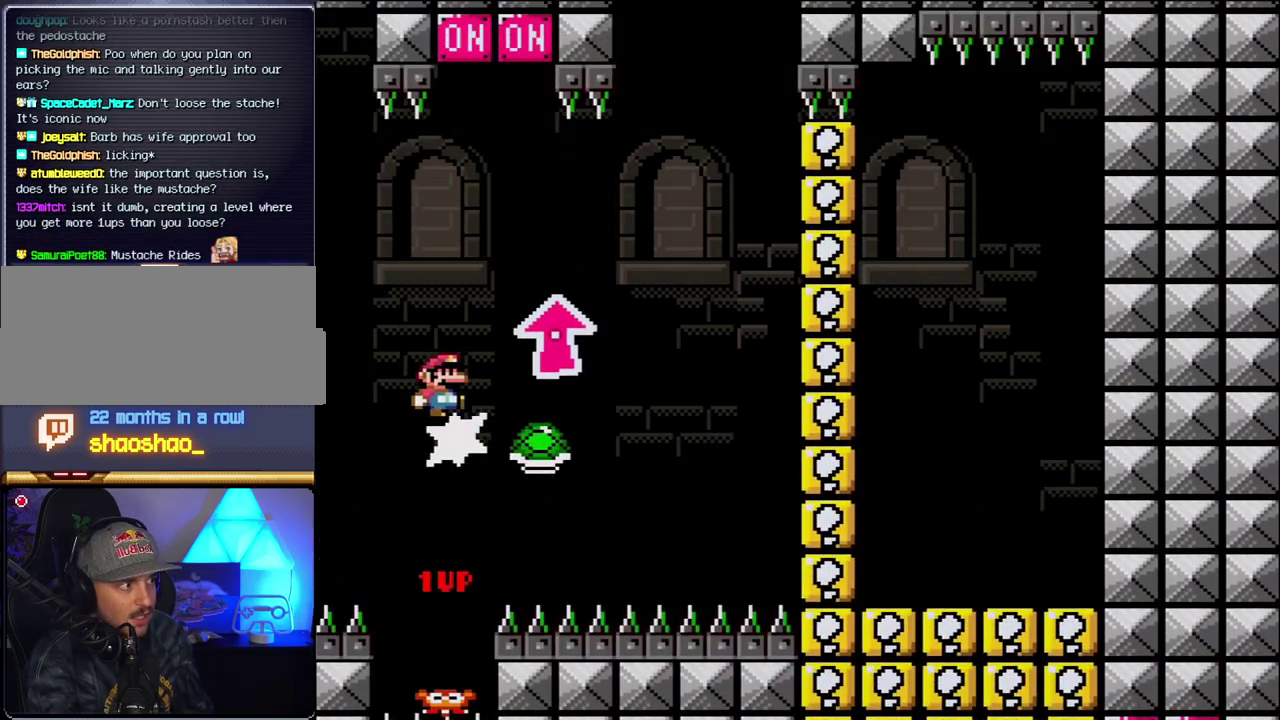
{"buttons": ["B", "Y", "DPAD_LEFT"], "events": [[67, "Y", "down"], [183, "B", "up"], [317, "B", "down"], [400, "DPAD_LEFT", "down"], [400, "DPAD_RIGHT", "up"]]}
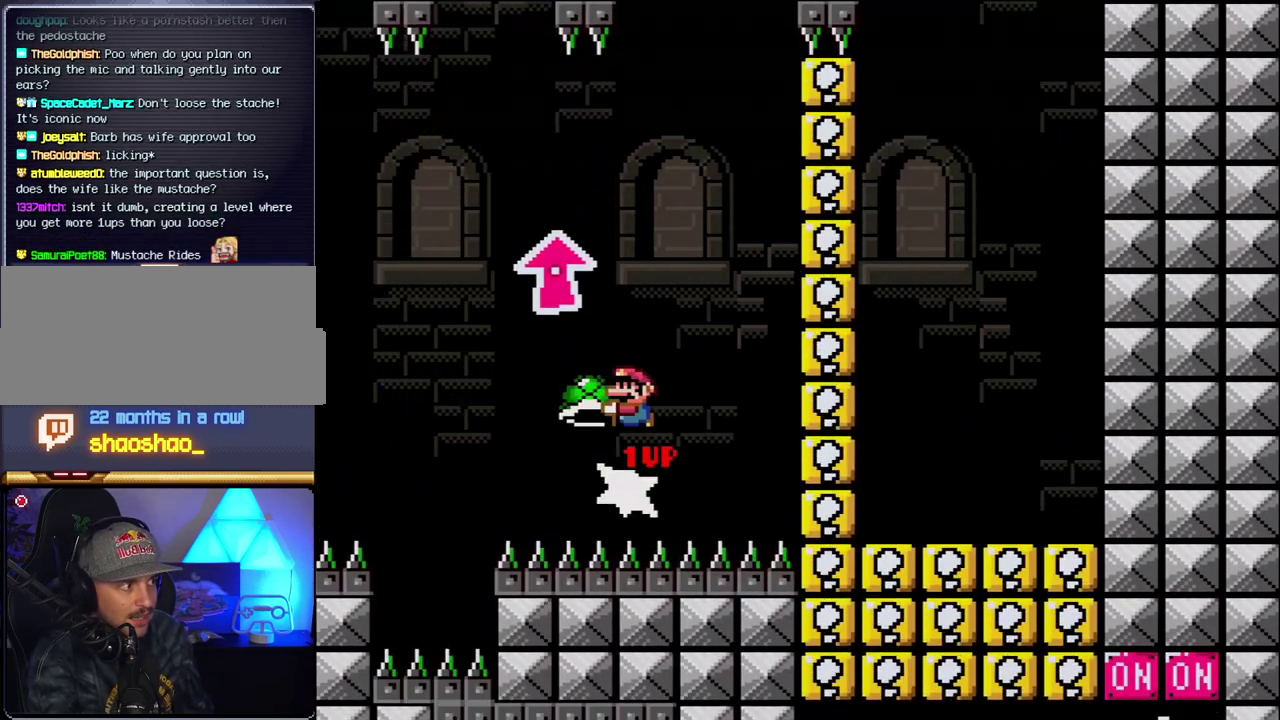
{"buttons": ["B"], "events": [[183, "DPAD_LEFT", "up"], [217, "DPAD_RIGHT", "down"], [367, "DPAD_RIGHT", "up"], [433, "Y", "up"]]}
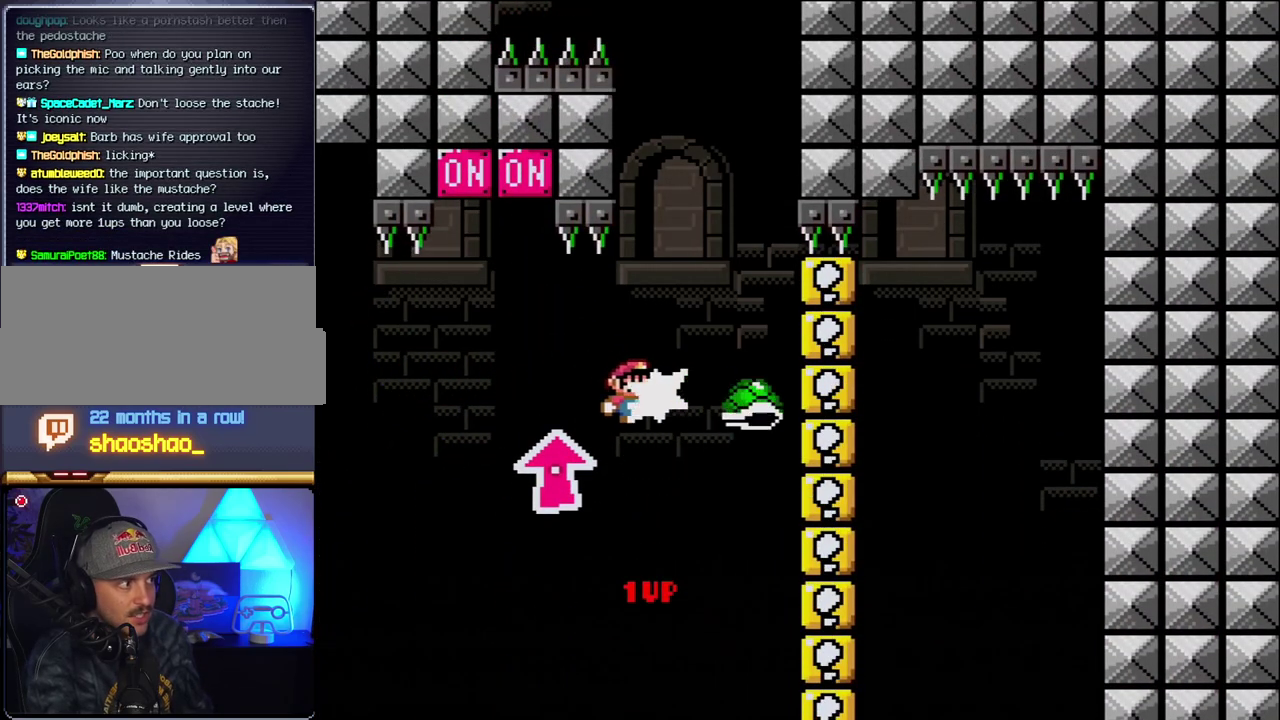
{"buttons": ["B", "Y", "DPAD_LEFT"], "events": [[33, "DPAD_RIGHT", "down"], [67, "Y", "down"], [183, "DPAD_RIGHT", "up"], [250, "DPAD_LEFT", "down"]]}
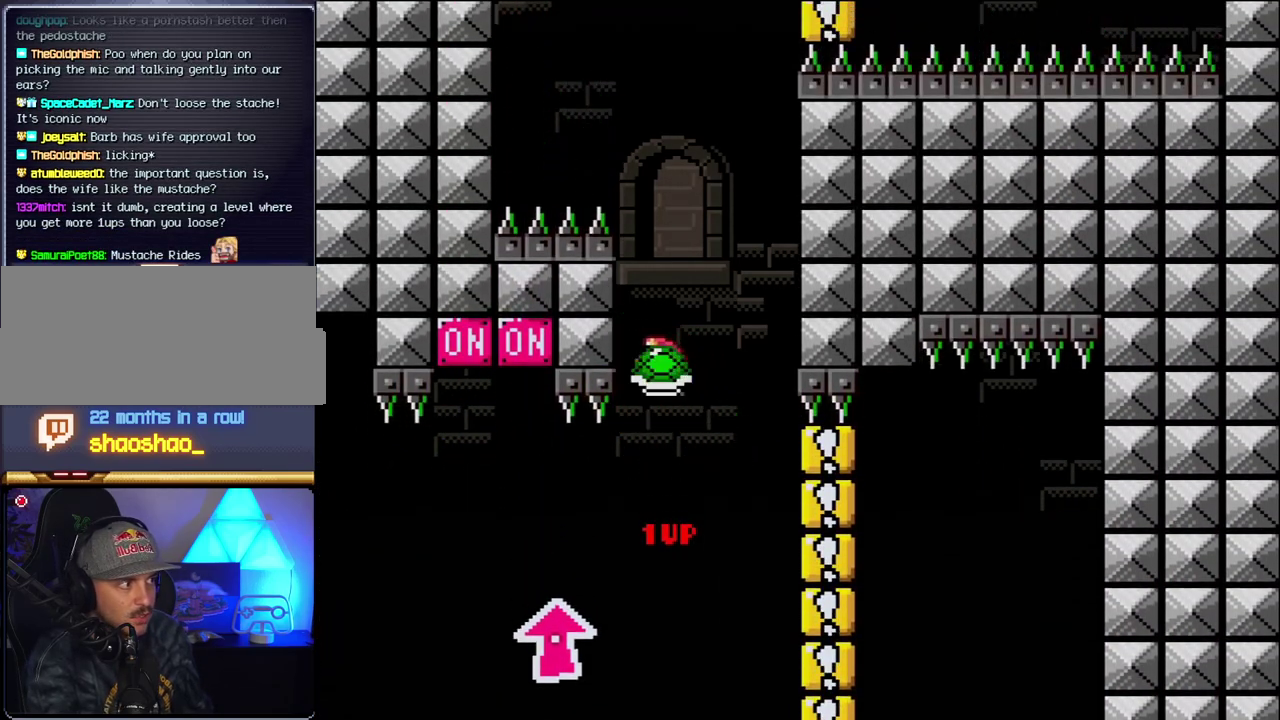
{"buttons": ["B", "Y"], "events": [[33, "DPAD_LEFT", "up"], [67, "DPAD_RIGHT", "down"], [150, "Y", "up"], [183, "DPAD_RIGHT", "up"], [317, "DPAD_RIGHT", "down"], [317, "Y", "down"], [467, "DPAD_RIGHT", "up"]]}
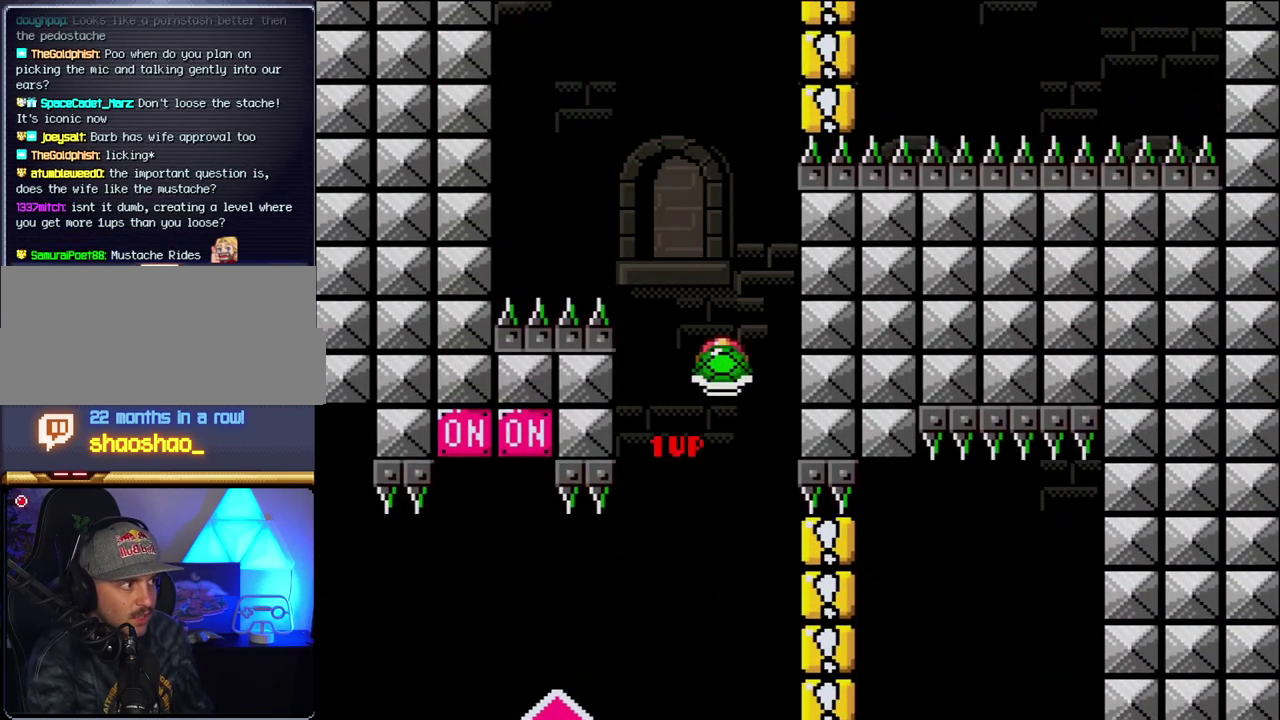
{"buttons": ["B", "Y", "DPAD_LEFT"], "events": [[33, "DPAD_LEFT", "down"], [183, "DPAD_LEFT", "up"], [283, "DPAD_LEFT", "down"], [317, "Y", "up"], [433, "Y", "down"]]}
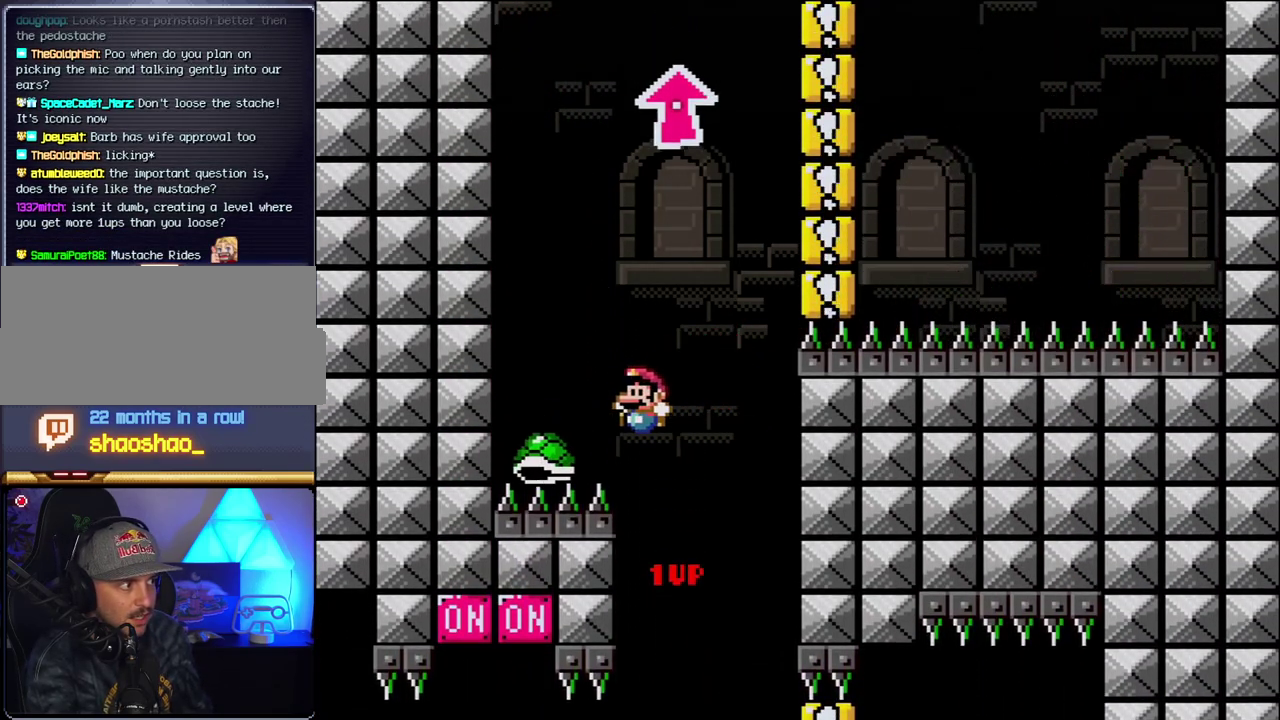
{"buttons": ["B", "Y"], "events": [[33, "DPAD_LEFT", "up"], [67, "DPAD_RIGHT", "down"], [333, "DPAD_RIGHT", "up"], [383, "DPAD_LEFT", "down"], [500, "DPAD_LEFT", "up"]]}
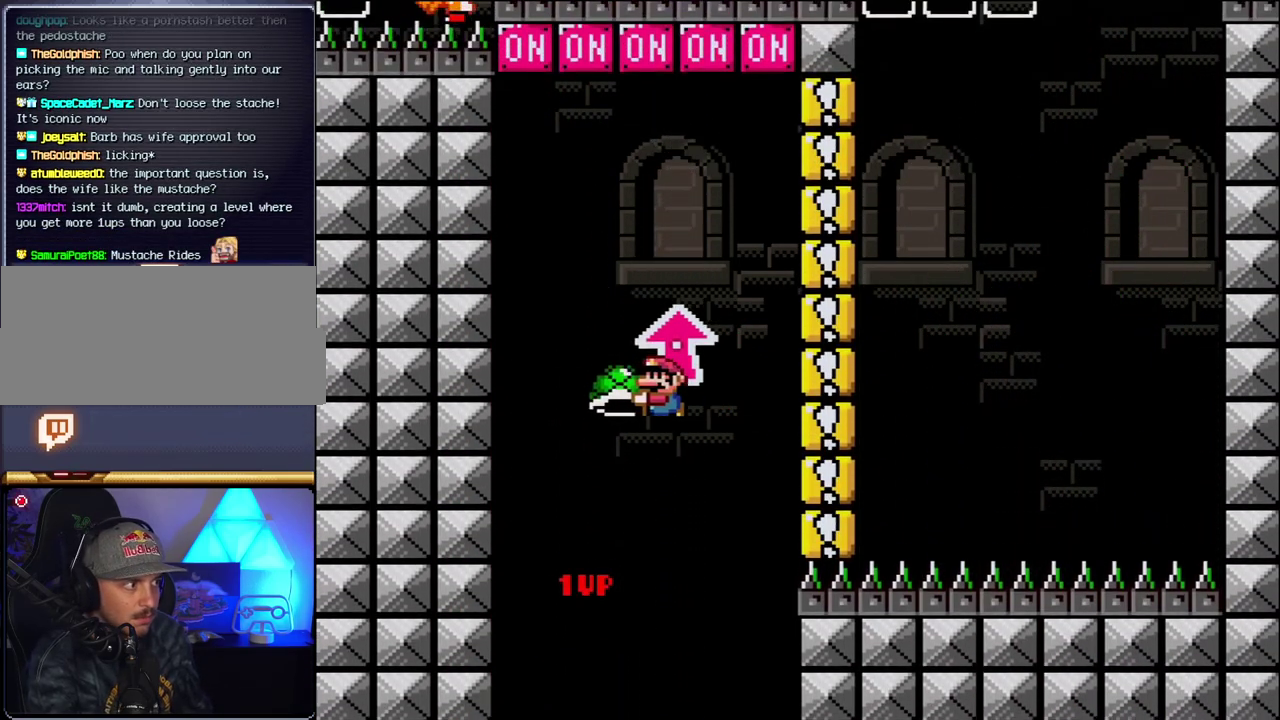
{"buttons": ["B", "DPAD_UP"], "events": [[67, "Y", "up"], [183, "Y", "down"], [367, "DPAD_UP", "down"], [467, "Y", "up"]]}
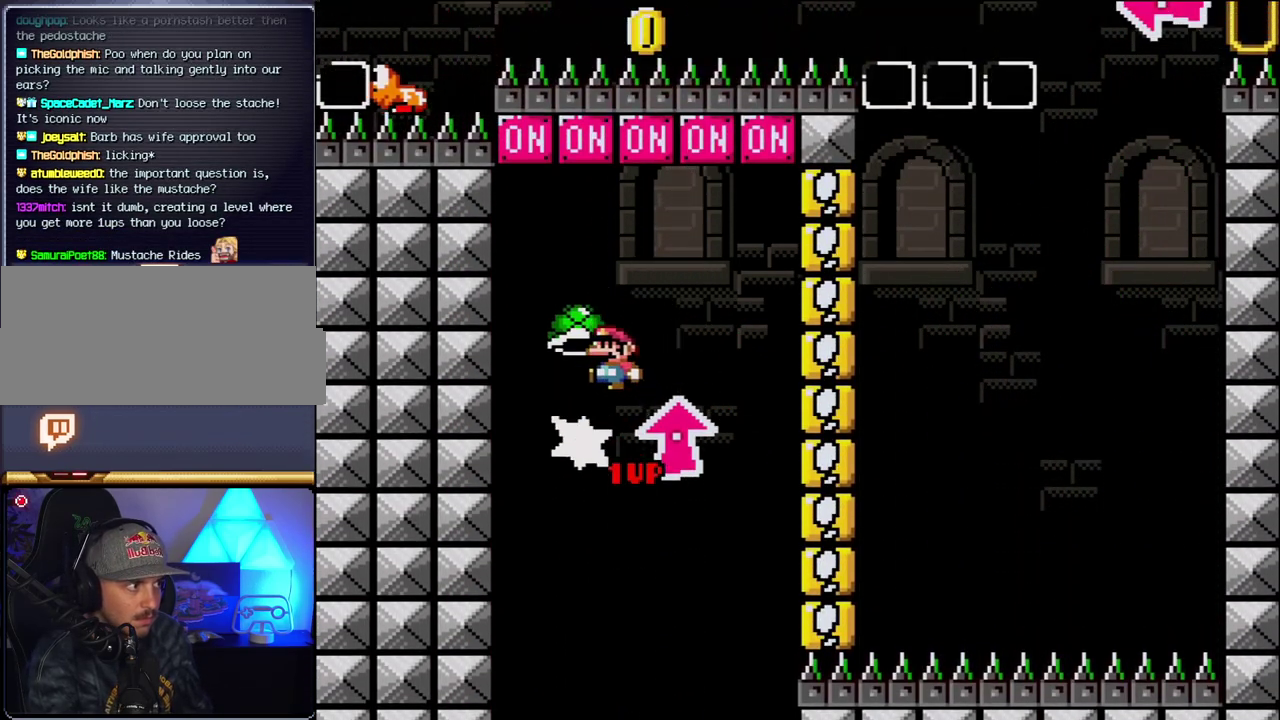
{"buttons": ["DPAD_RIGHT"], "events": [[183, "DPAD_UP", "up"], [283, "DPAD_RIGHT", "down"], [350, "B", "up"]]}
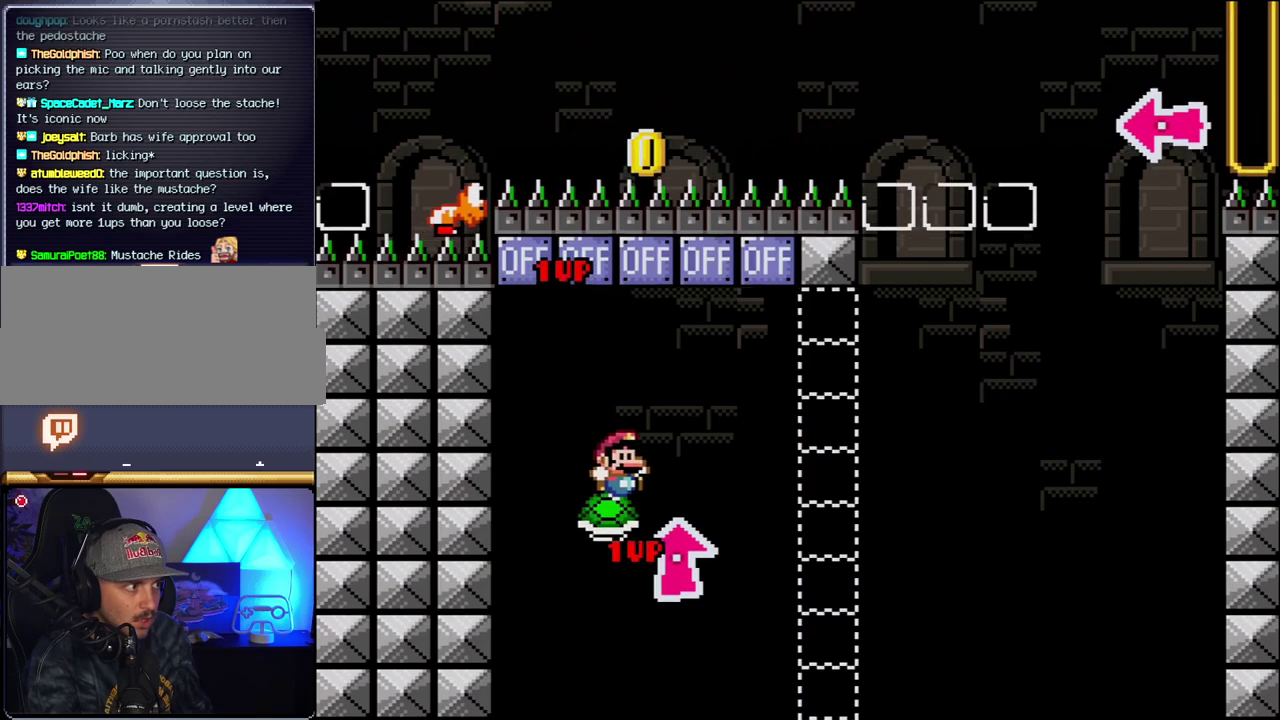
{"buttons": ["B", "Y", "DPAD_RIGHT"], "events": [[100, "B", "down"], [100, "Y", "down"], [283, "B", "up"], [317, "Y", "up"], [433, "B", "down"], [433, "Y", "down"]]}
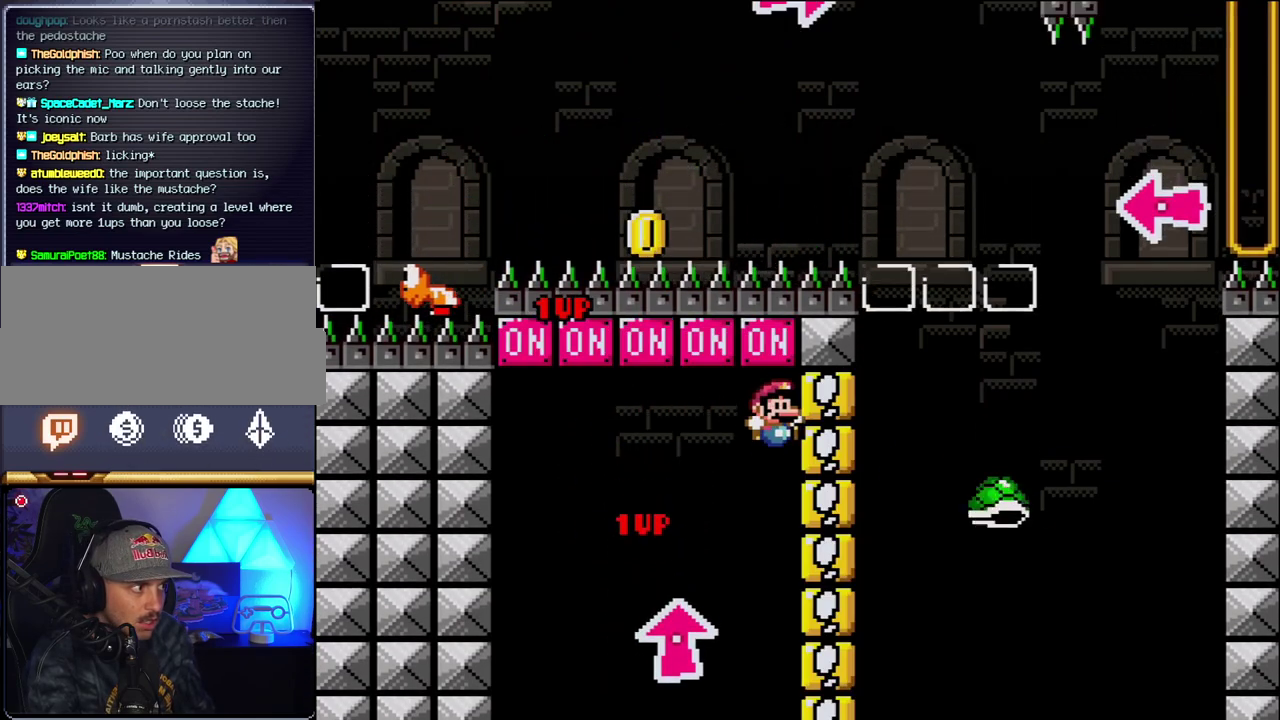
{"buttons": [], "events": [[100, "B", "up"], [317, "DPAD_RIGHT", "up"], [367, "Y", "up"]]}
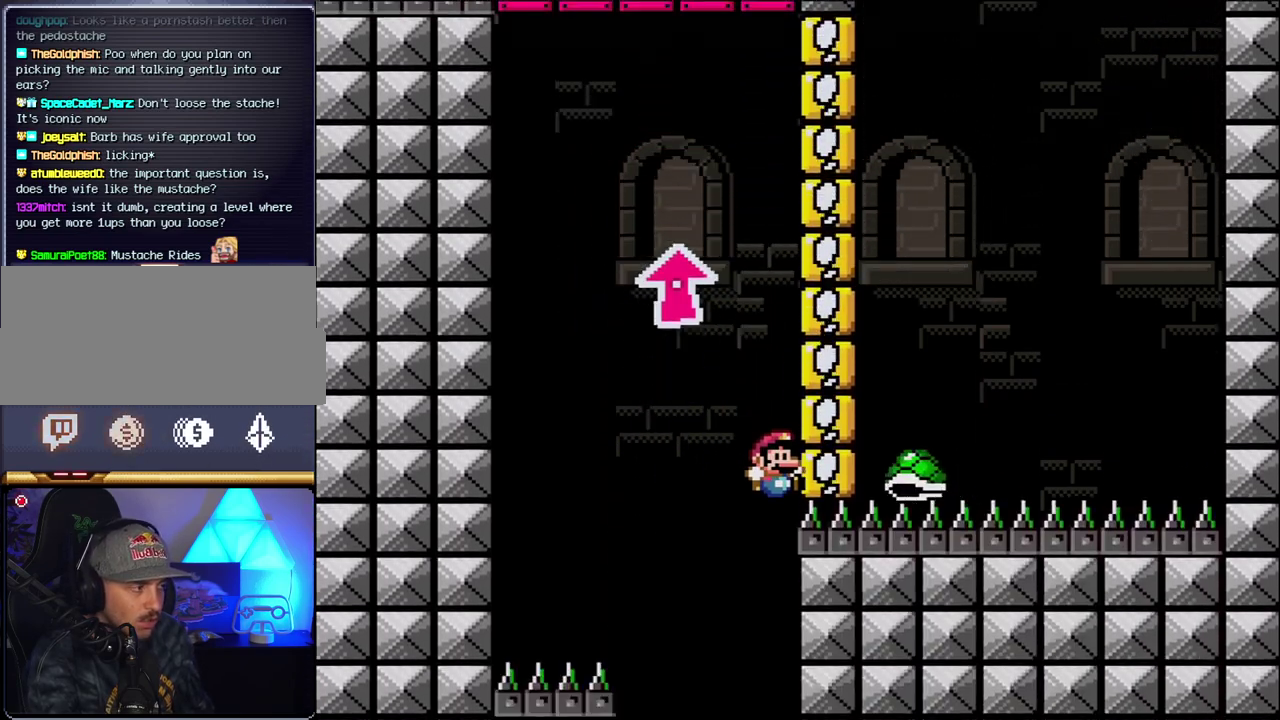
{"buttons": [], "events": []}
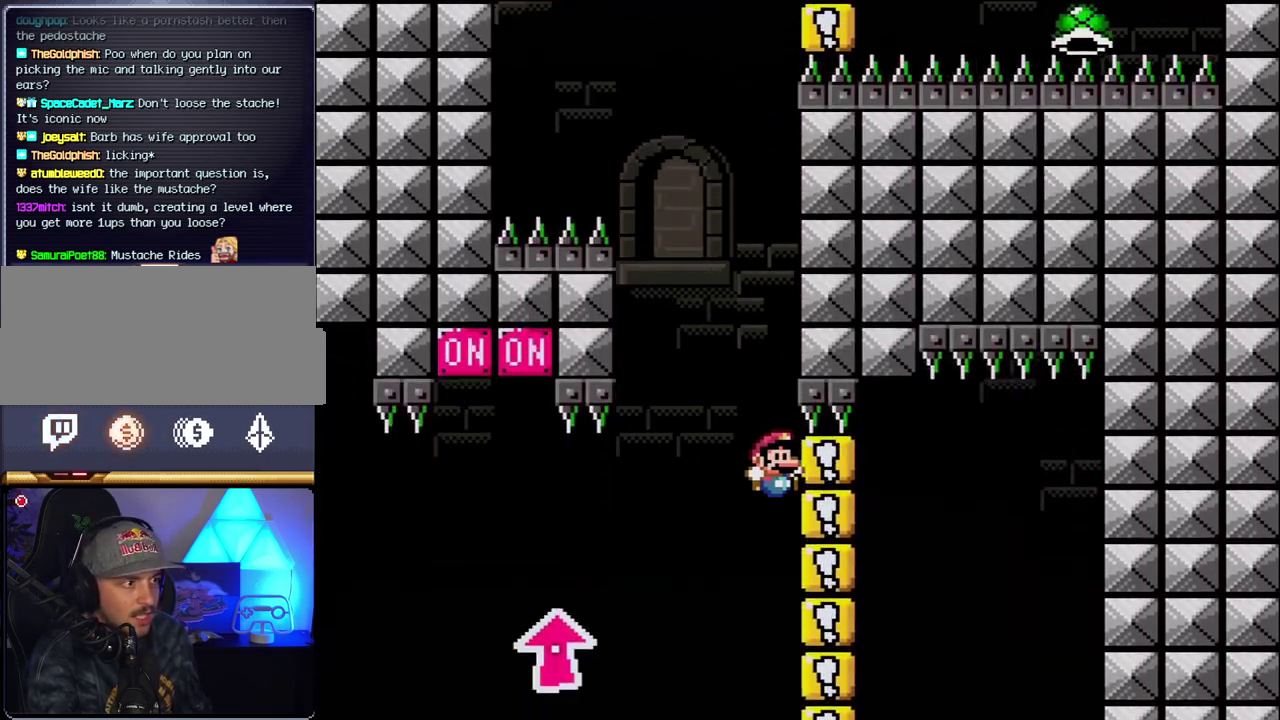
{"buttons": [], "events": []}
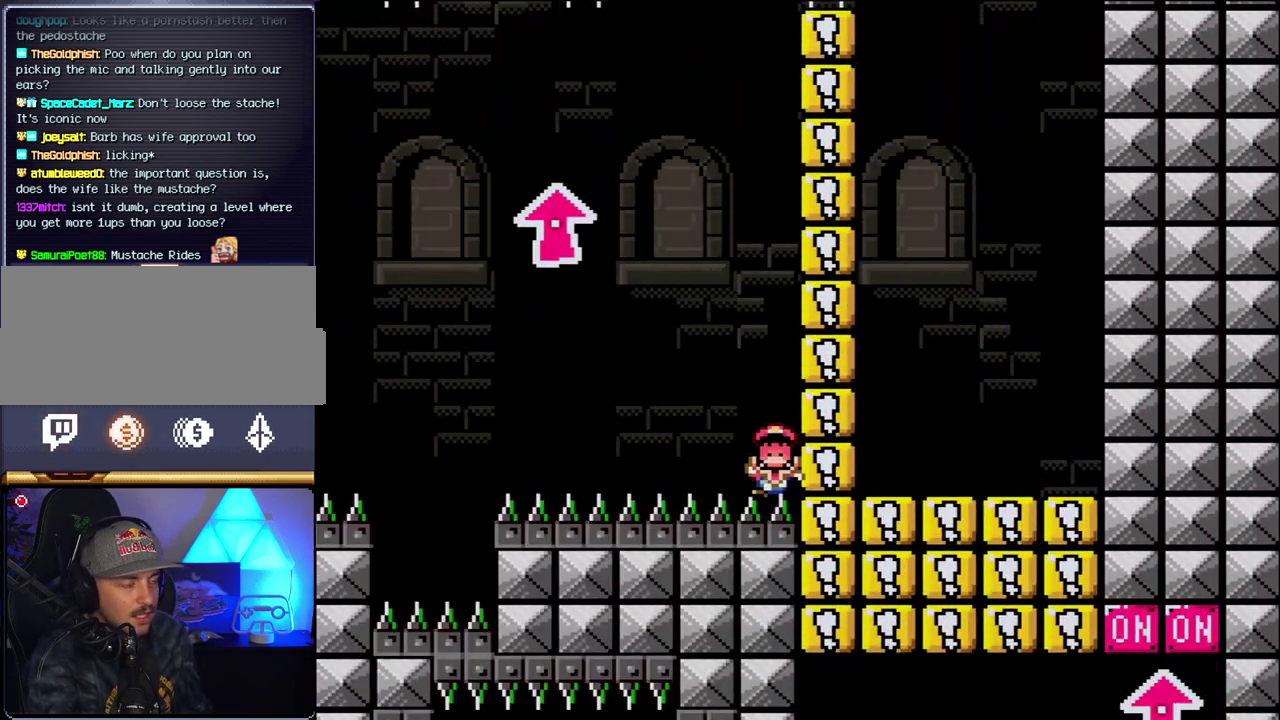
{"buttons": [], "events": []}
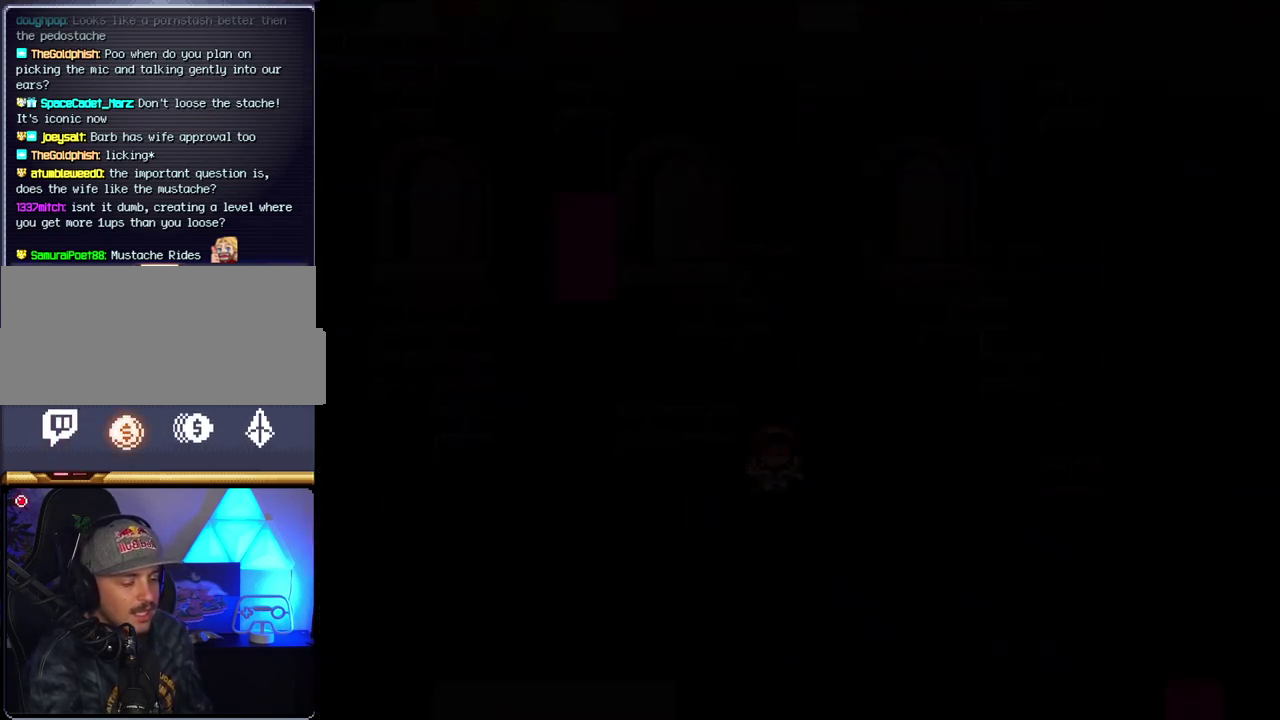
{"buttons": [], "events": []}
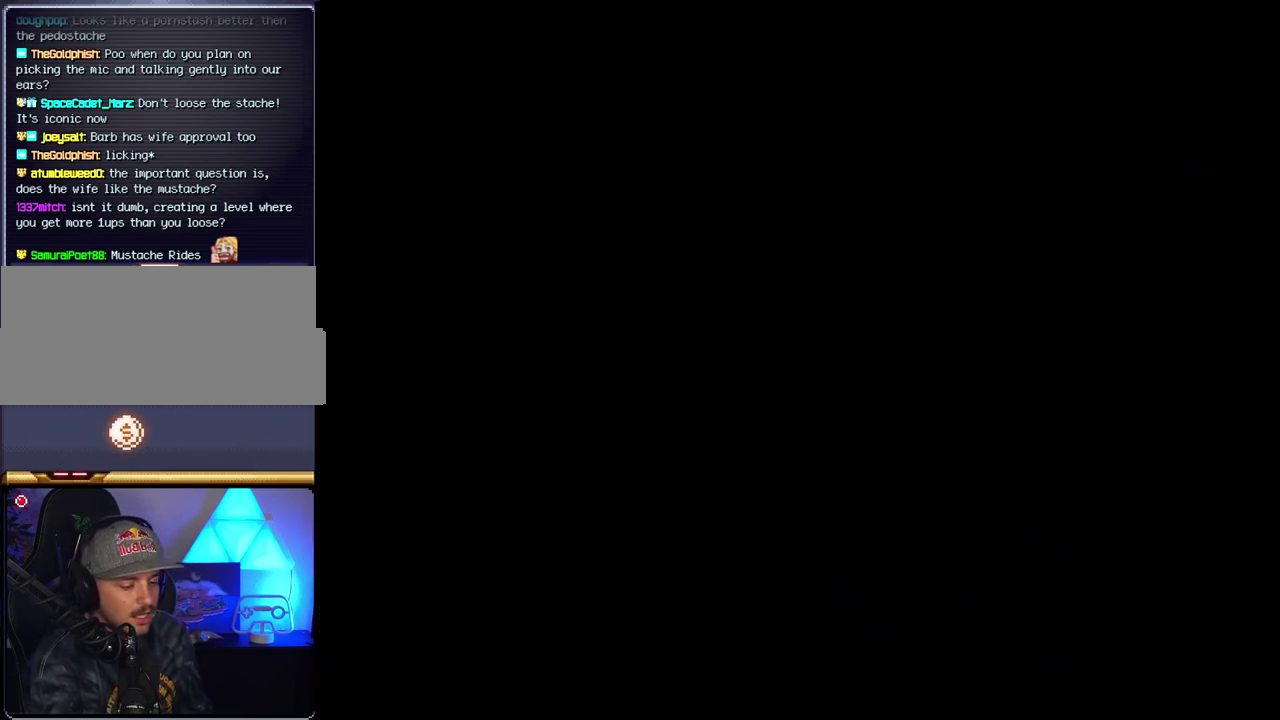
{"buttons": [], "events": []}
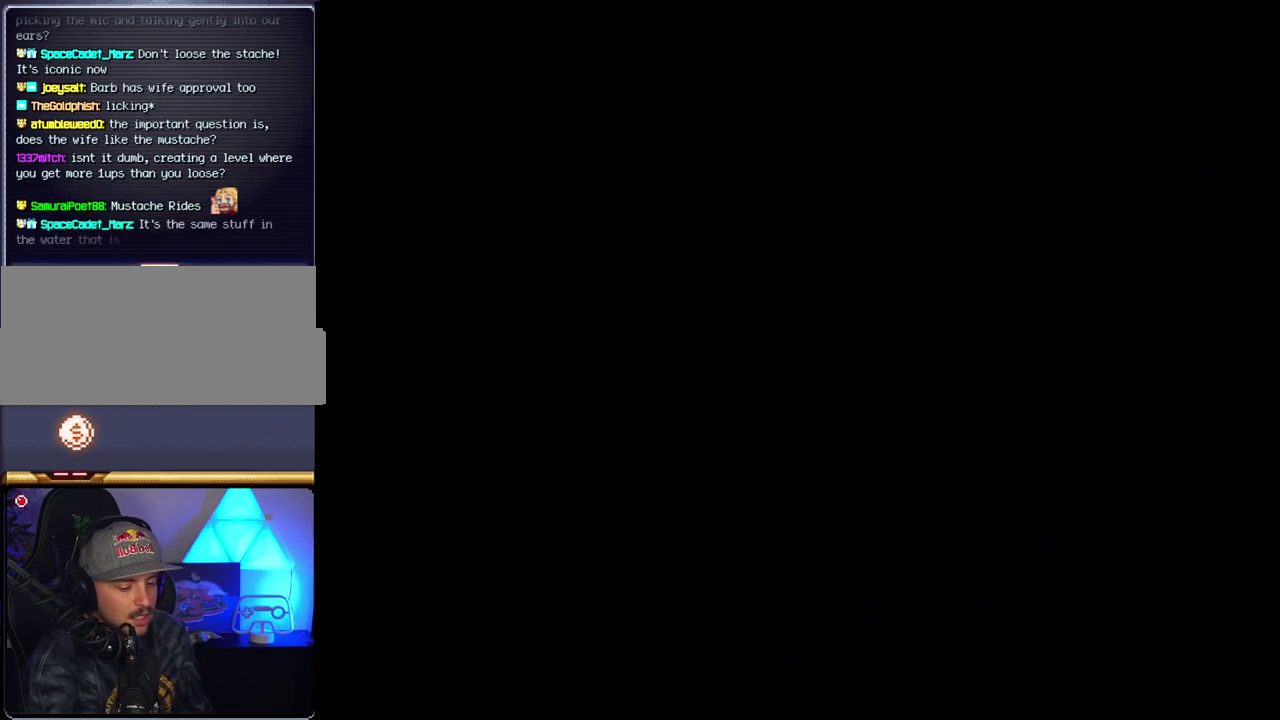
{"buttons": [], "events": []}
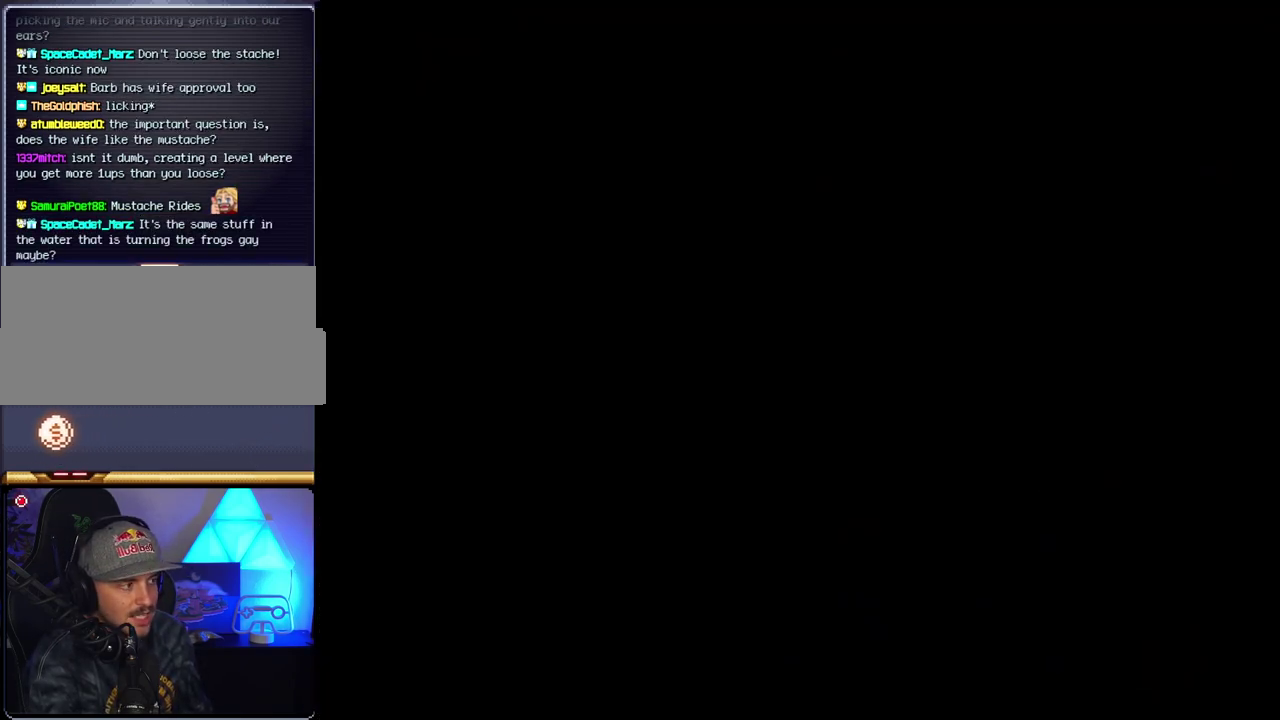
{"buttons": ["B", "DPAD_RIGHT"], "events": [[250, "B", "down"], [250, "DPAD_RIGHT", "down"], [367, "DPAD_RIGHT", "up"], [467, "DPAD_RIGHT", "down"]]}
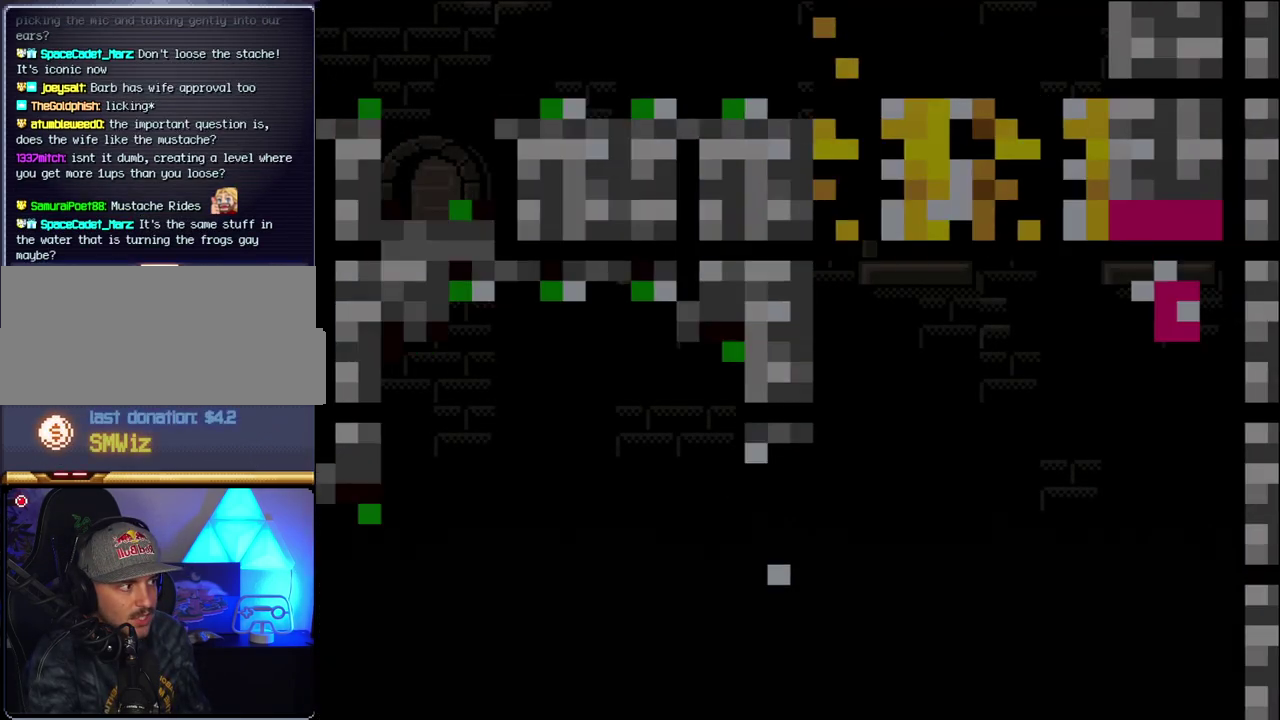
{"buttons": ["B", "DPAD_RIGHT"], "events": []}
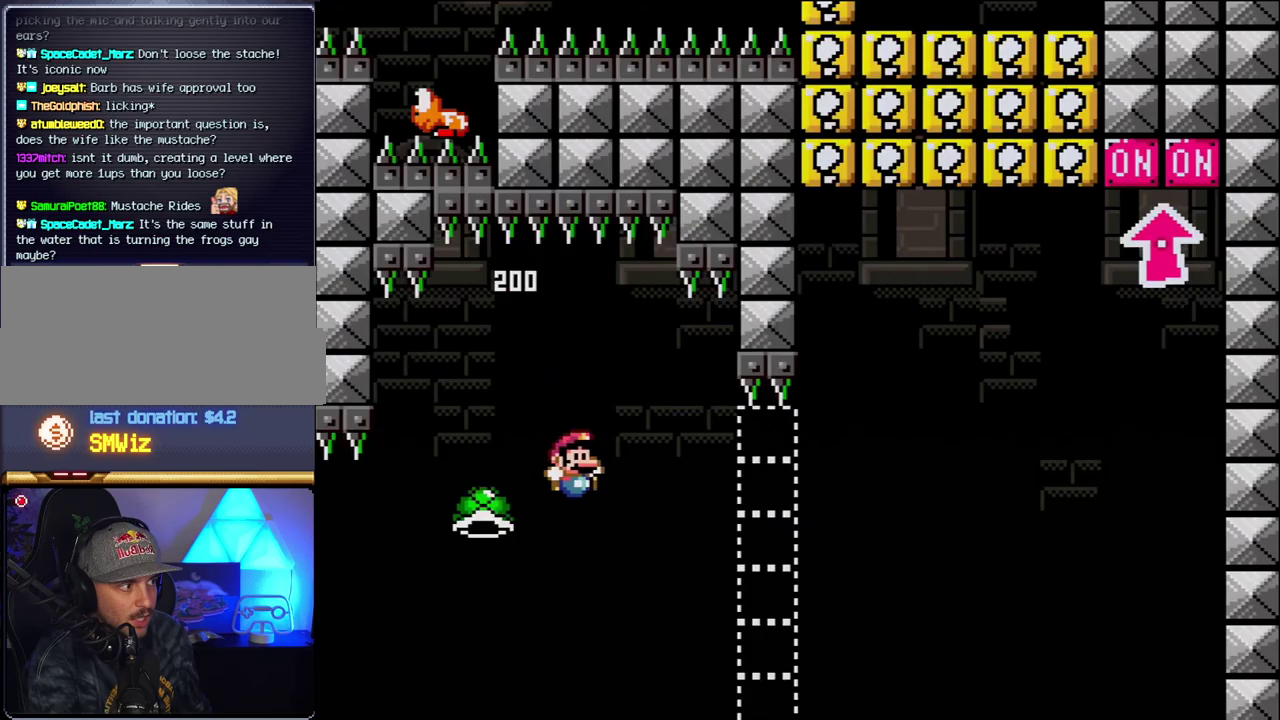
{"buttons": ["B", "Y", "DPAD_RIGHT"], "events": [[33, "Y", "down"], [183, "DPAD_RIGHT", "up"], [383, "DPAD_RIGHT", "down"]]}
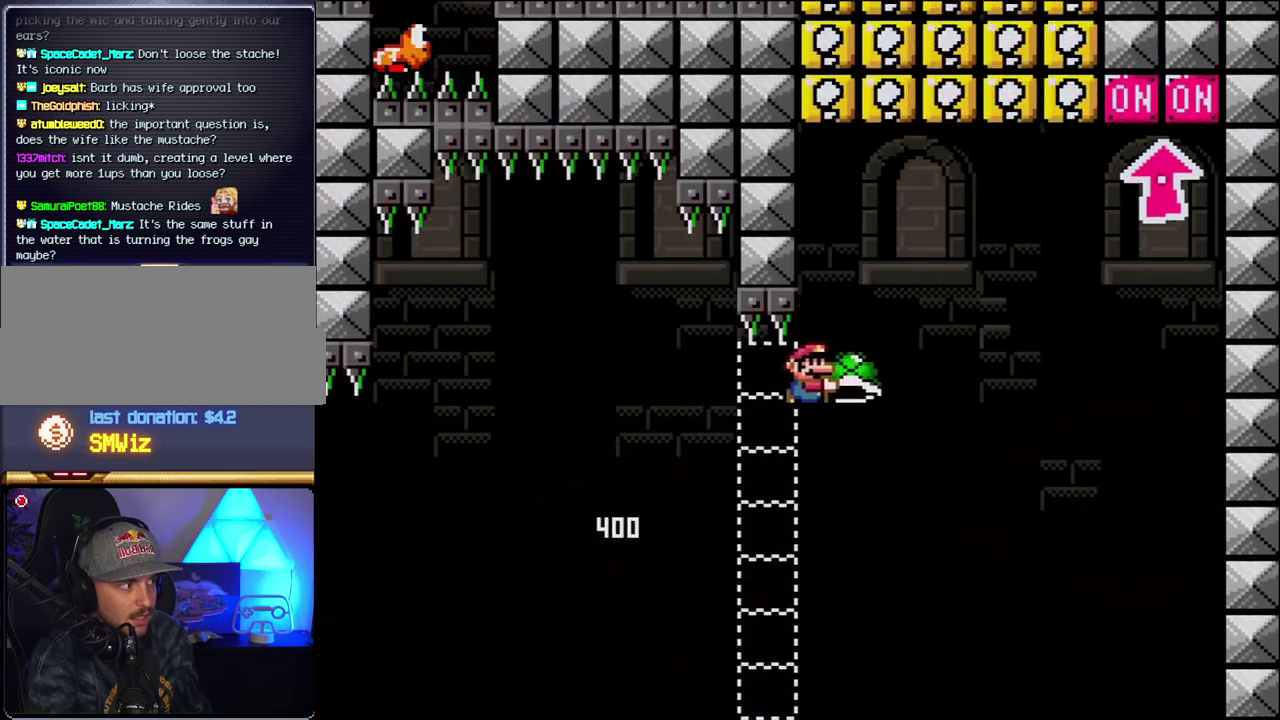
{"buttons": ["B", "Y", "DPAD_LEFT"], "events": [[217, "Y", "up"], [383, "Y", "down"], [467, "DPAD_RIGHT", "up"], [500, "DPAD_LEFT", "down"]]}
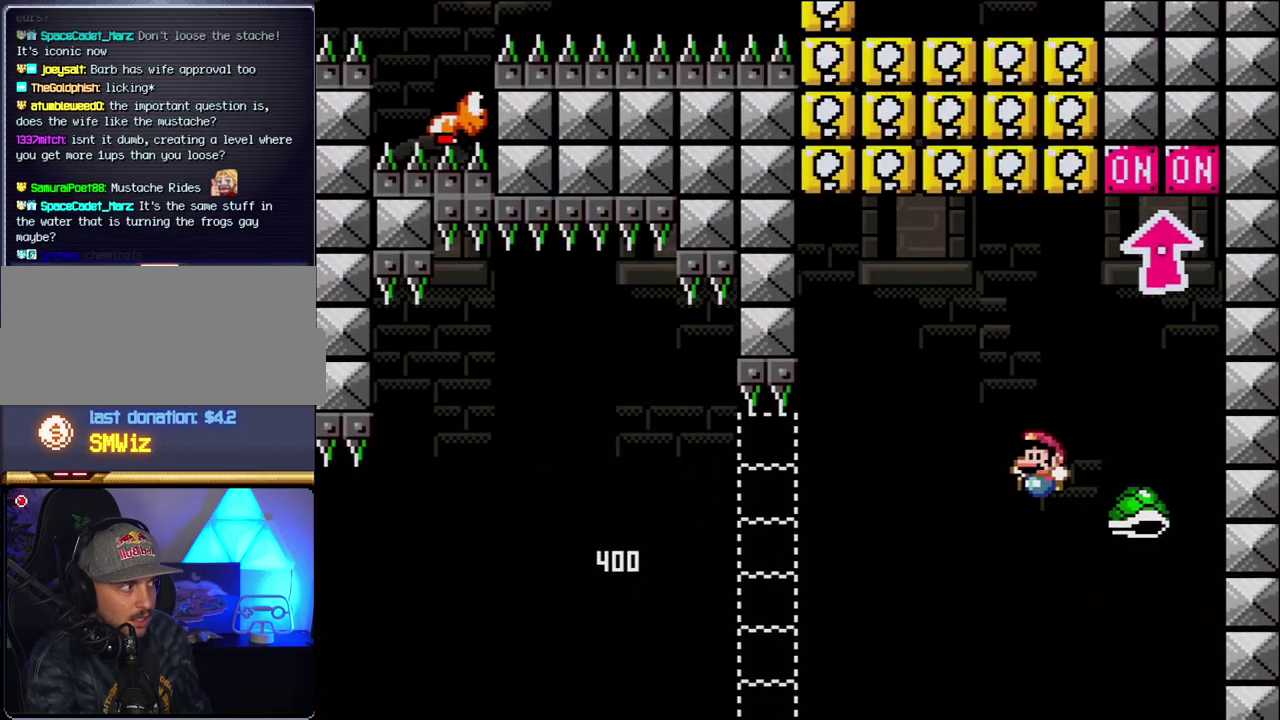
{"buttons": ["DPAD_LEFT"], "events": [[117, "DPAD_LEFT", "up"], [117, "DPAD_RIGHT", "down"], [250, "DPAD_UP", "down"], [317, "Y", "up"], [350, "DPAD_RIGHT", "up"], [383, "DPAD_LEFT", "down"], [400, "DPAD_UP", "up"], [500, "B", "up"]]}
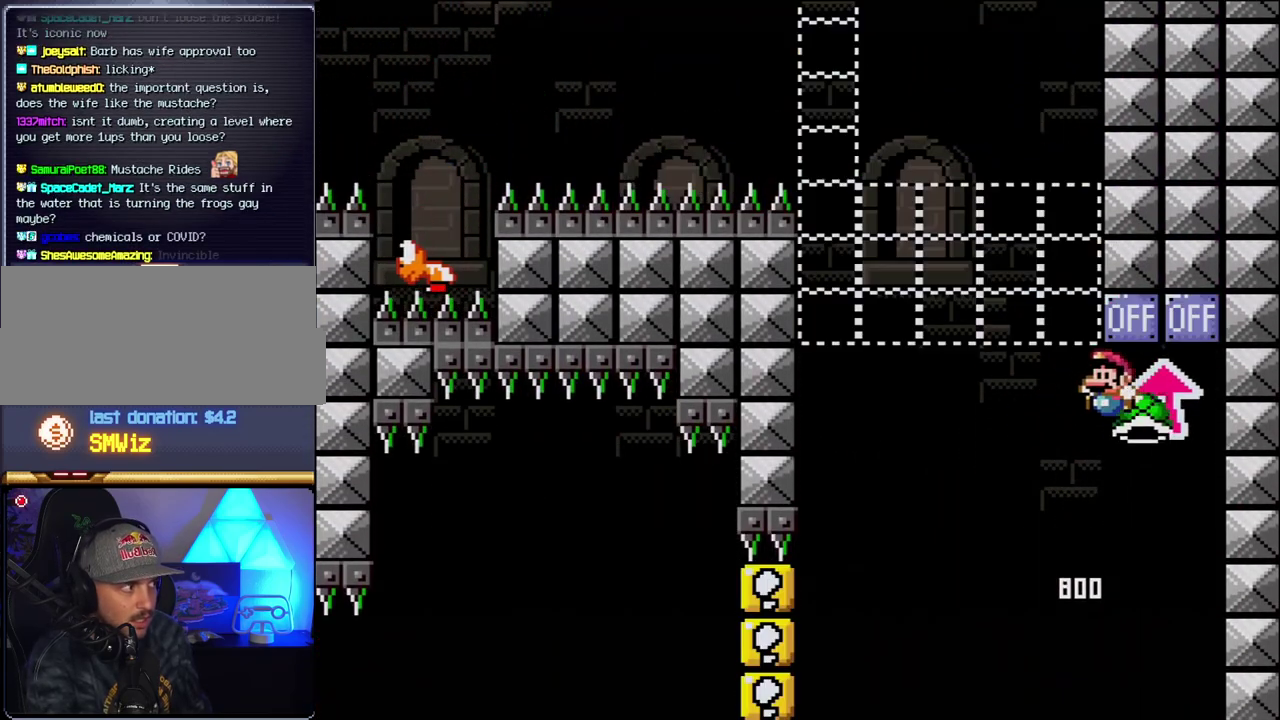
{"buttons": ["B", "Y", "DPAD_RIGHT"], "events": [[217, "B", "down"], [217, "Y", "down"], [500, "DPAD_LEFT", "up"], [500, "DPAD_RIGHT", "down"]]}
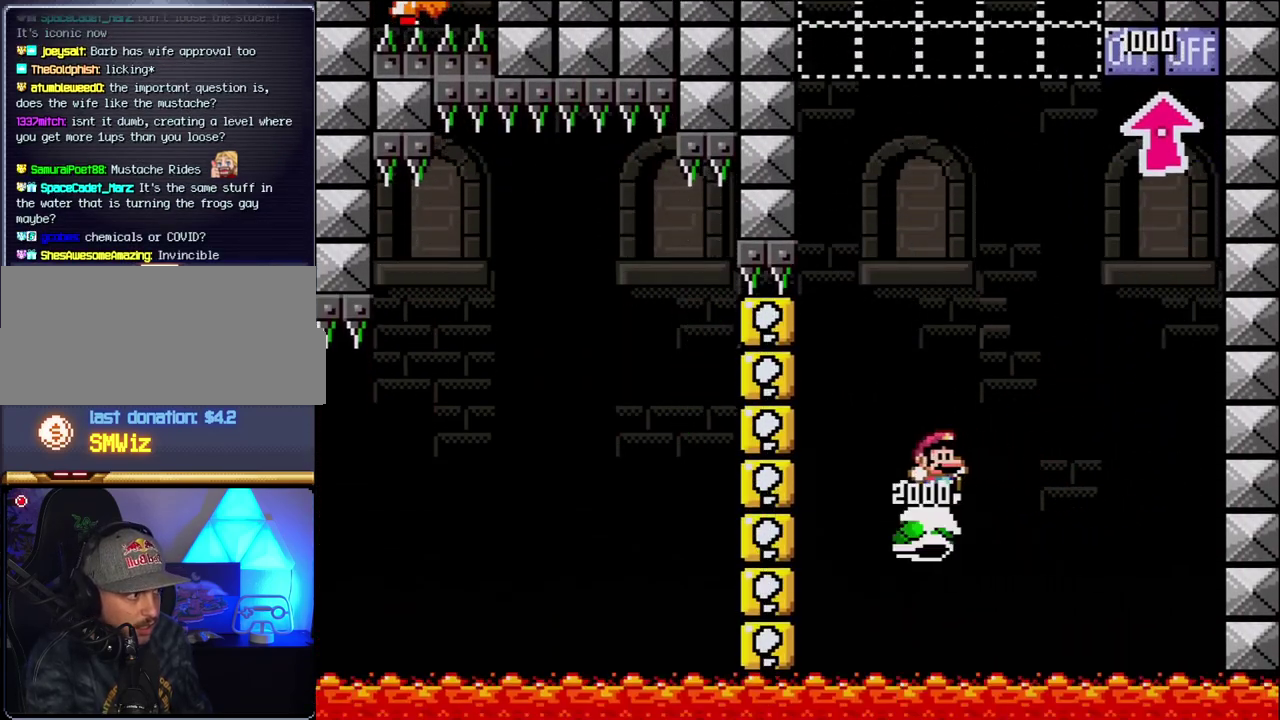
{"buttons": ["B"], "events": [[283, "DPAD_LEFT", "down"], [283, "DPAD_RIGHT", "up"], [433, "DPAD_LEFT", "up"], [500, "Y", "up"]]}
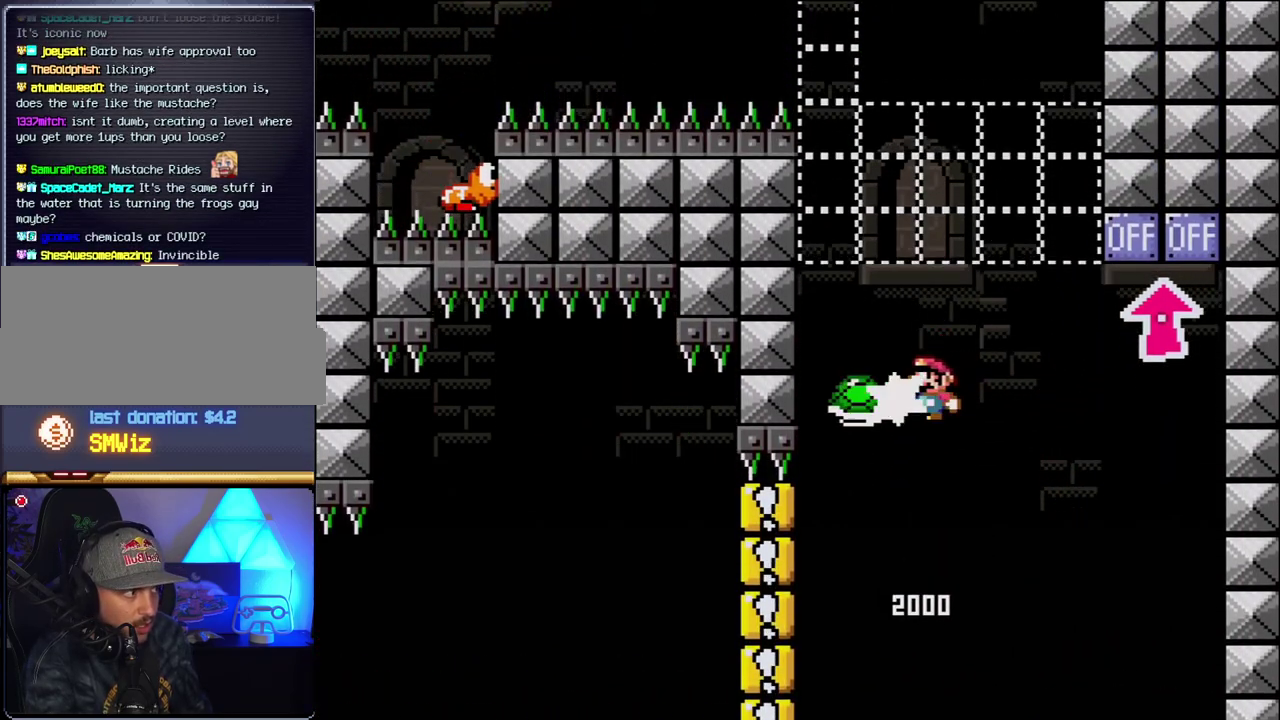
{"buttons": ["B", "Y"], "events": [[67, "DPAD_RIGHT", "down"], [150, "Y", "down"], [317, "DPAD_RIGHT", "up"], [350, "DPAD_LEFT", "down"], [467, "DPAD_LEFT", "up"]]}
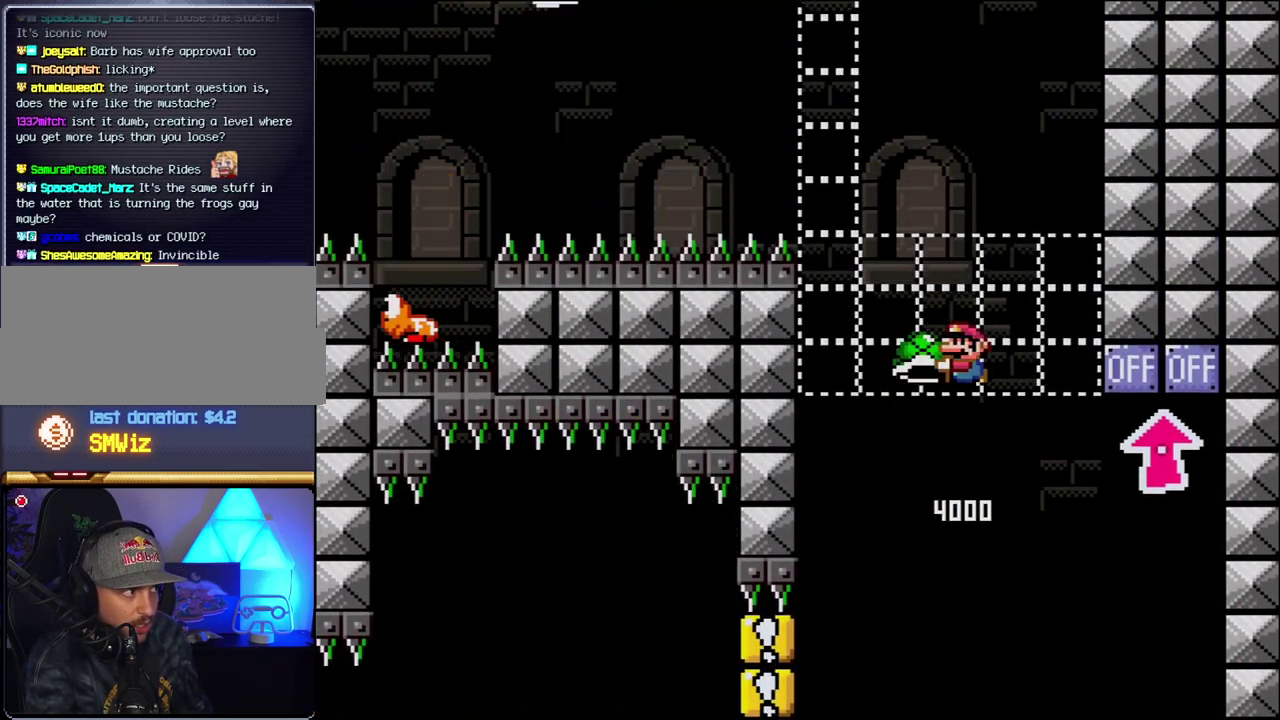
{"buttons": ["B", "Y", "DPAD_LEFT"], "events": [[217, "Y", "up"], [400, "Y", "down"], [467, "DPAD_LEFT", "down"]]}